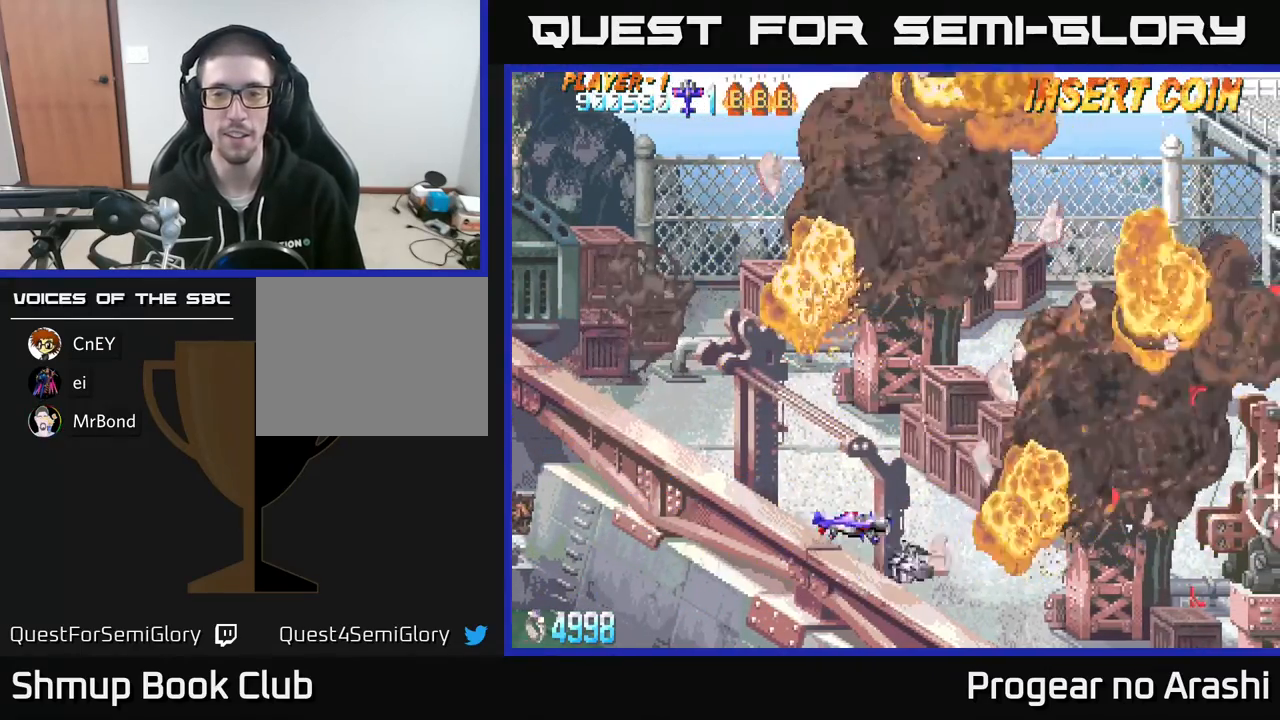
Gameplay with a controller (Xbox layout); each line is a JSON object with the inputs held at the frame after it. "events" lists button and stick changes between this image and that frame as [ms after this image, input, new state], when the widget could be followed in between. Not read: right_stick.
{"buttons": ["DPAD_RIGHT"], "left_stick": "center", "events": [[83, "DPAD_RIGHT", "down"], [150, "DPAD_UP", "up"]]}
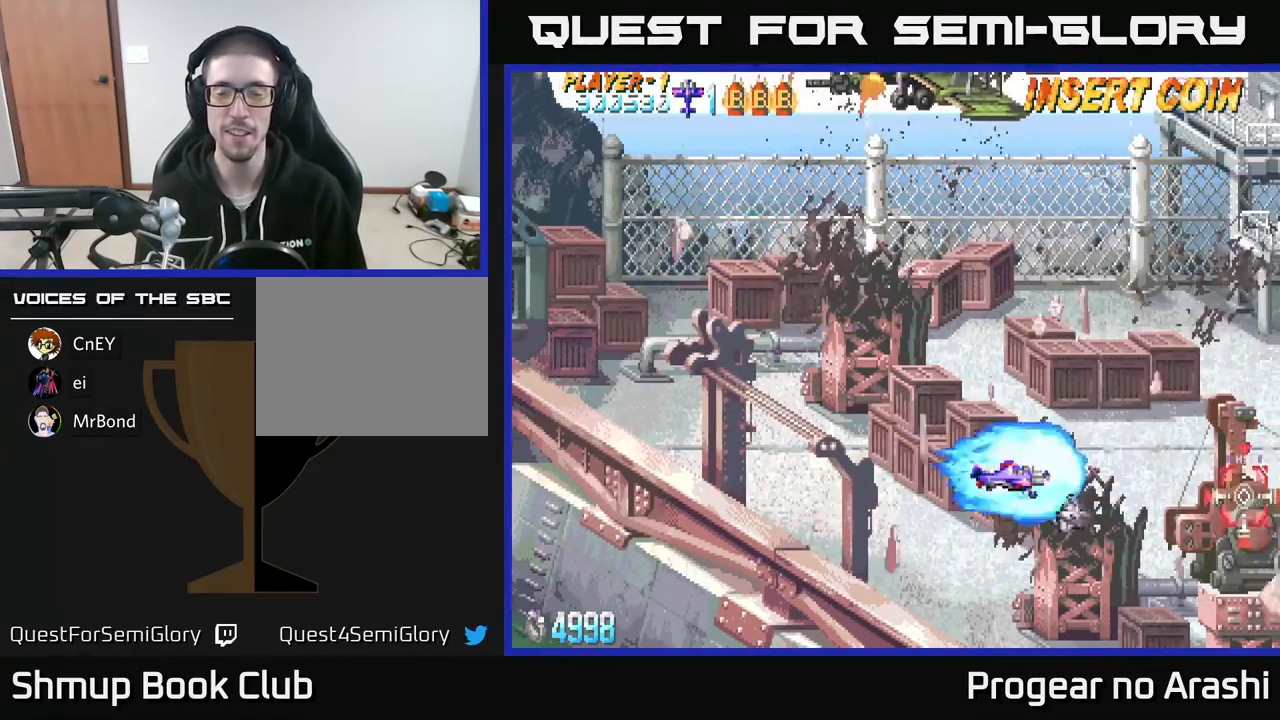
{"buttons": ["DPAD_DOWN", "DPAD_RIGHT"], "left_stick": "center", "events": [[17, "DPAD_RIGHT", "up"], [317, "DPAD_RIGHT", "down"], [500, "DPAD_DOWN", "down"]]}
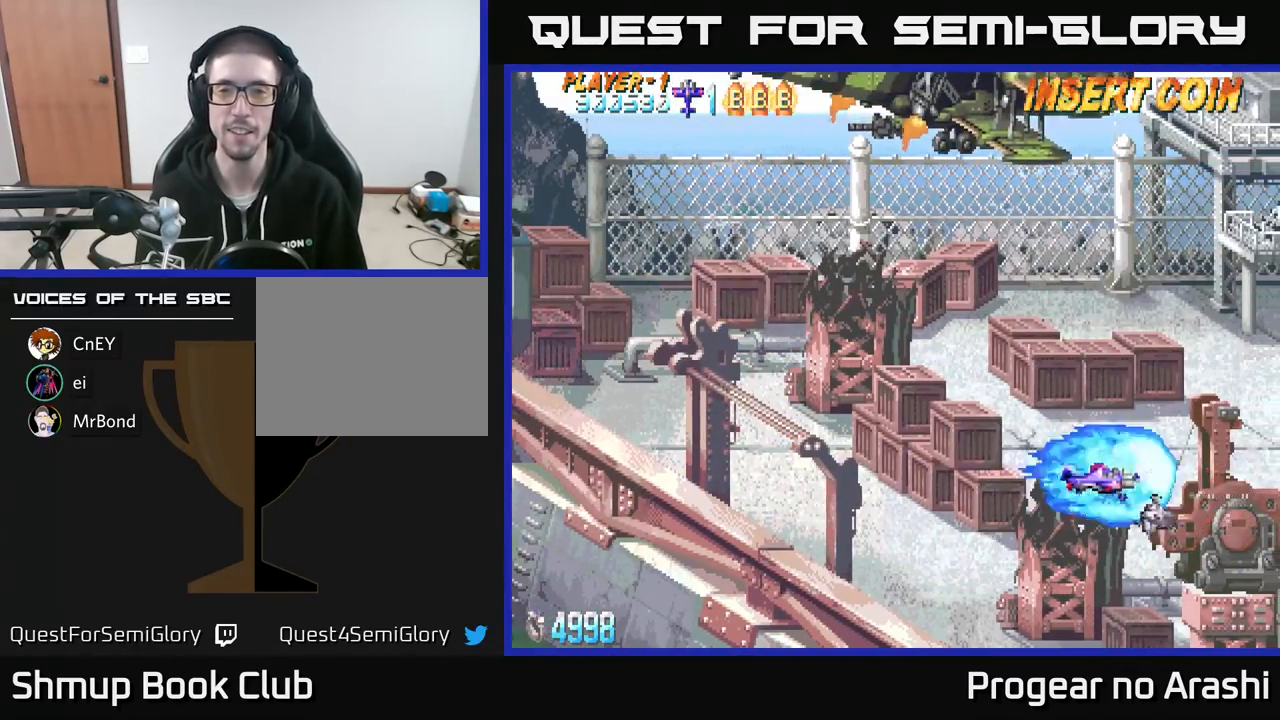
{"buttons": [], "left_stick": "center", "events": [[233, "DPAD_DOWN", "up"], [350, "DPAD_RIGHT", "up"]]}
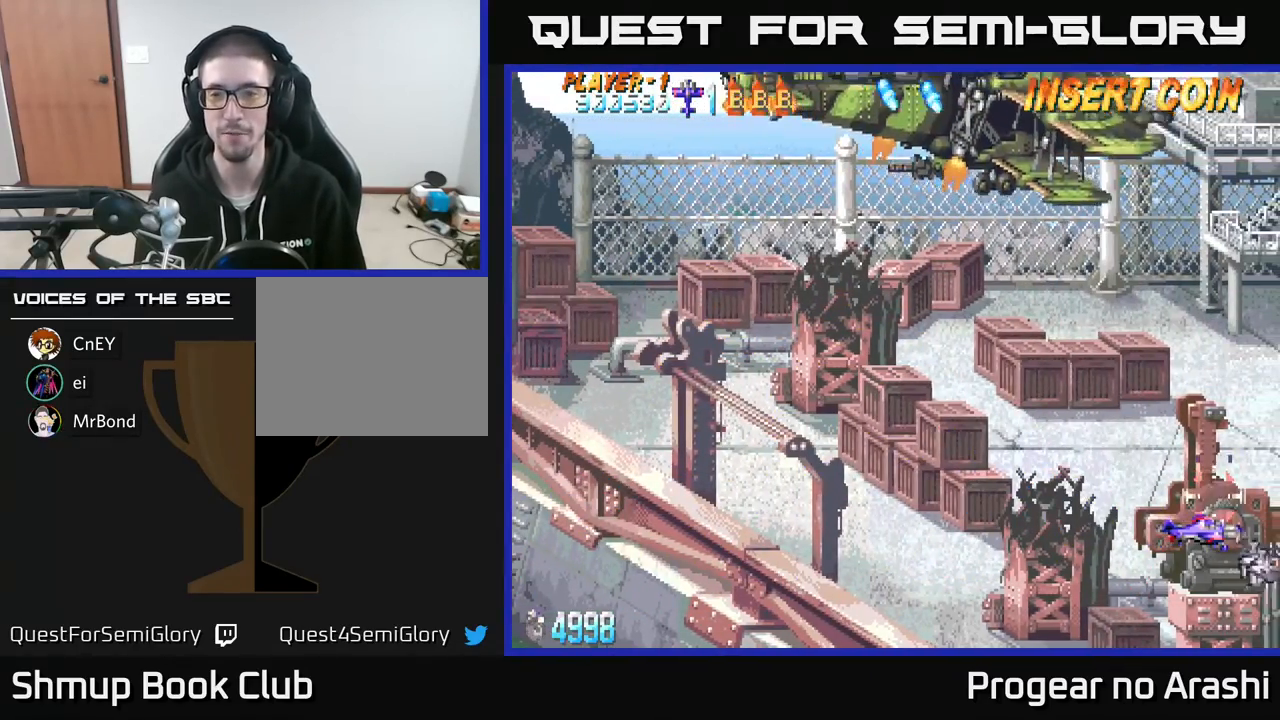
{"buttons": [], "left_stick": "center", "events": []}
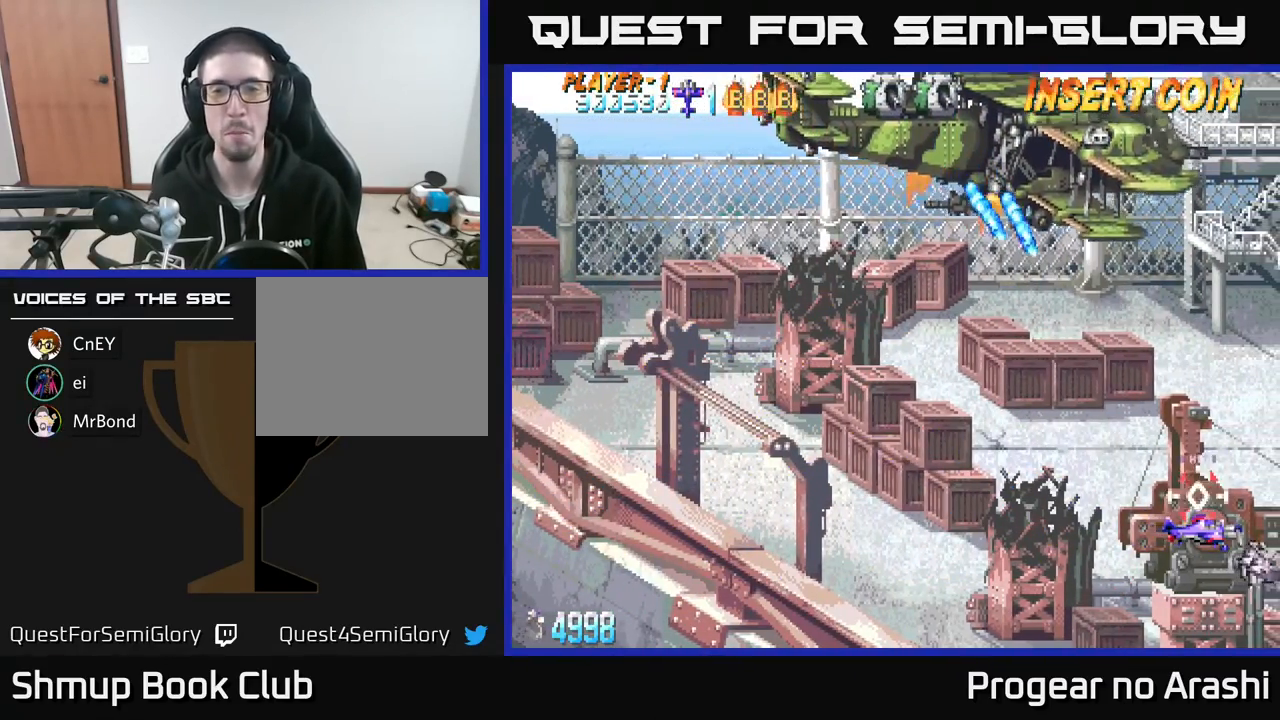
{"buttons": [], "left_stick": "center", "events": []}
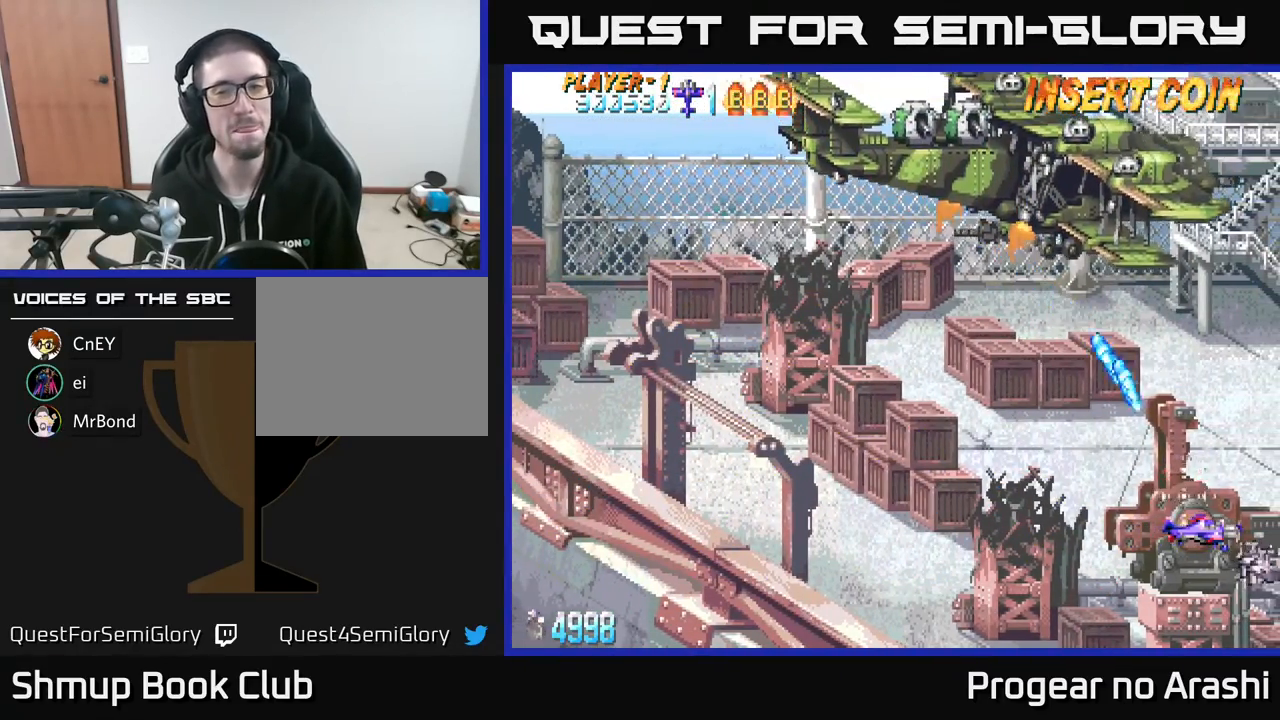
{"buttons": [], "left_stick": "center", "events": [[267, "DPAD_LEFT", "down"], [367, "DPAD_DOWN", "down"], [450, "DPAD_DOWN", "up"], [500, "DPAD_LEFT", "up"]]}
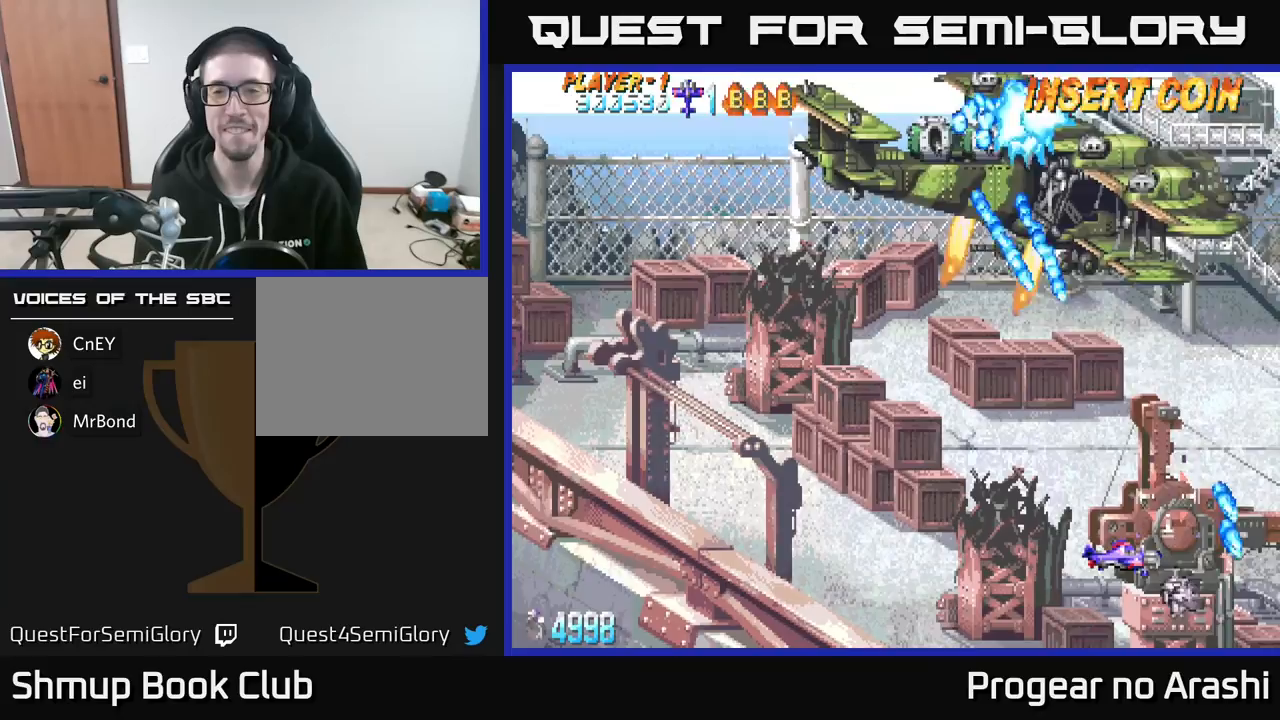
{"buttons": [], "left_stick": "center", "events": []}
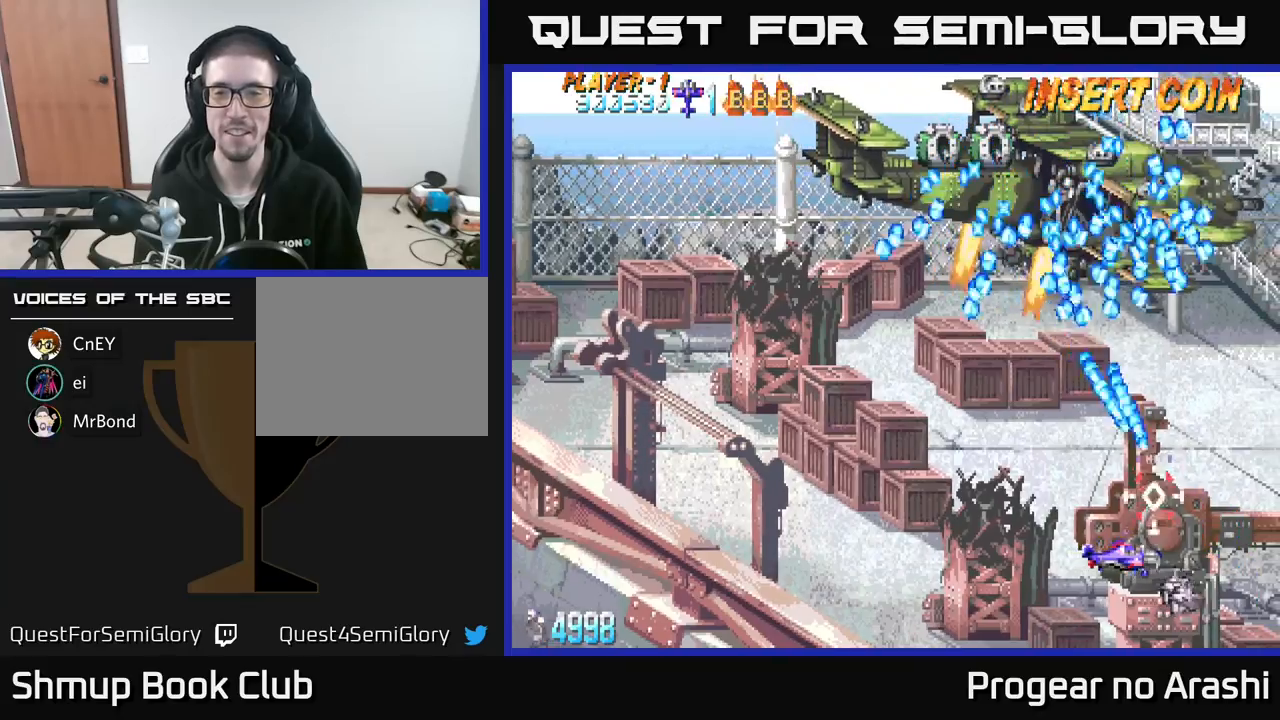
{"buttons": [], "left_stick": "center", "events": [[117, "DPAD_LEFT", "down"], [233, "DPAD_LEFT", "up"]]}
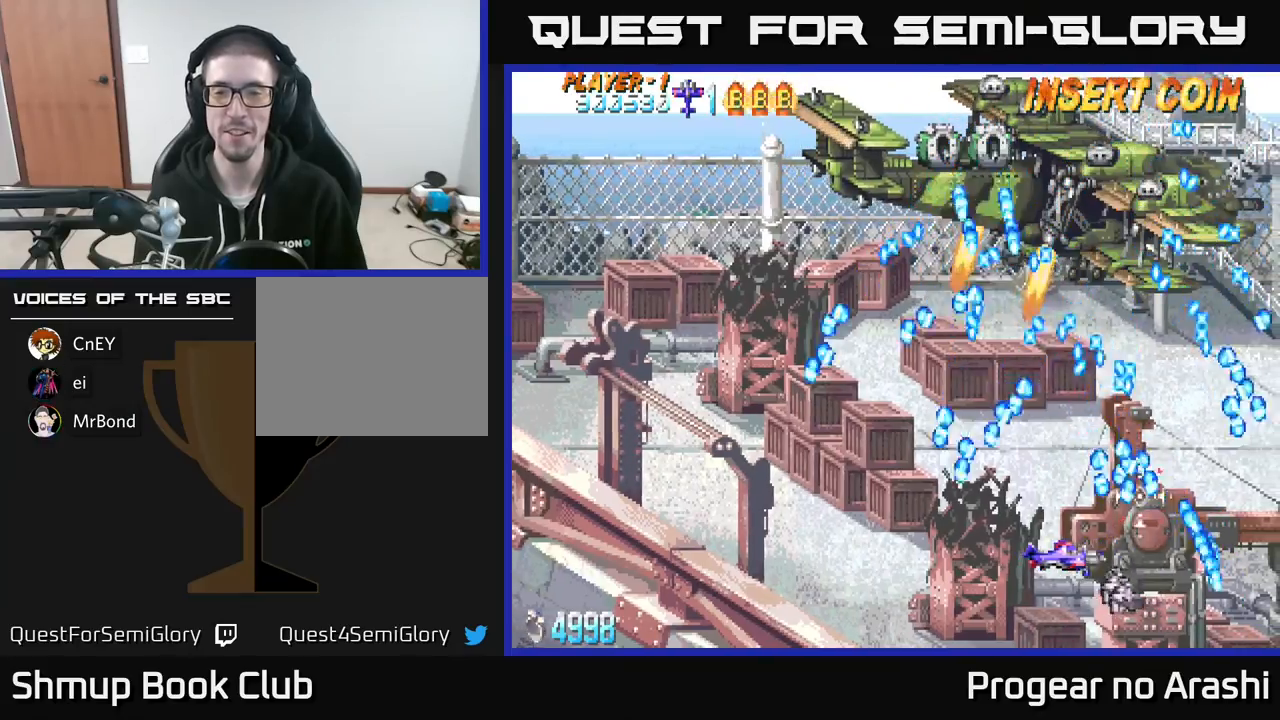
{"buttons": [], "left_stick": "center", "events": [[83, "DPAD_LEFT", "down"], [183, "DPAD_LEFT", "up"]]}
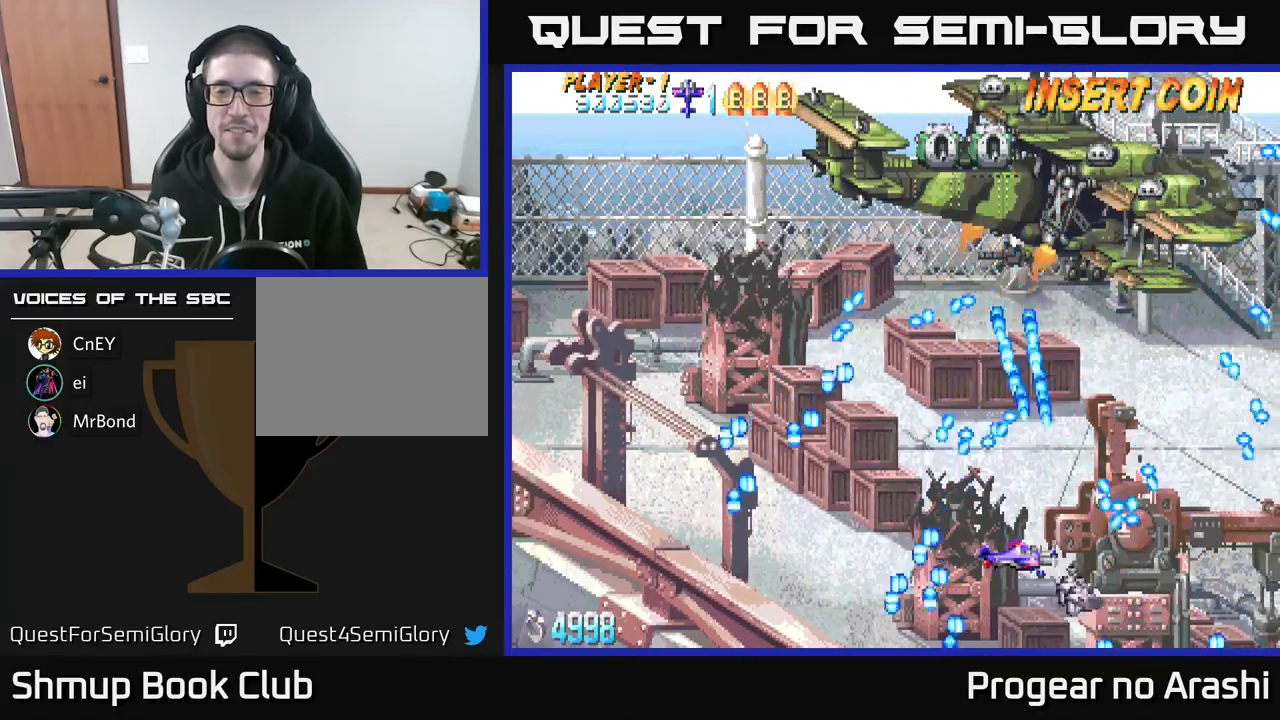
{"buttons": ["X"], "left_stick": "center", "events": [[83, "DPAD_UP", "down"], [100, "DPAD_LEFT", "down"], [150, "DPAD_UP", "up"], [150, "X", "down"], [183, "DPAD_LEFT", "up"]]}
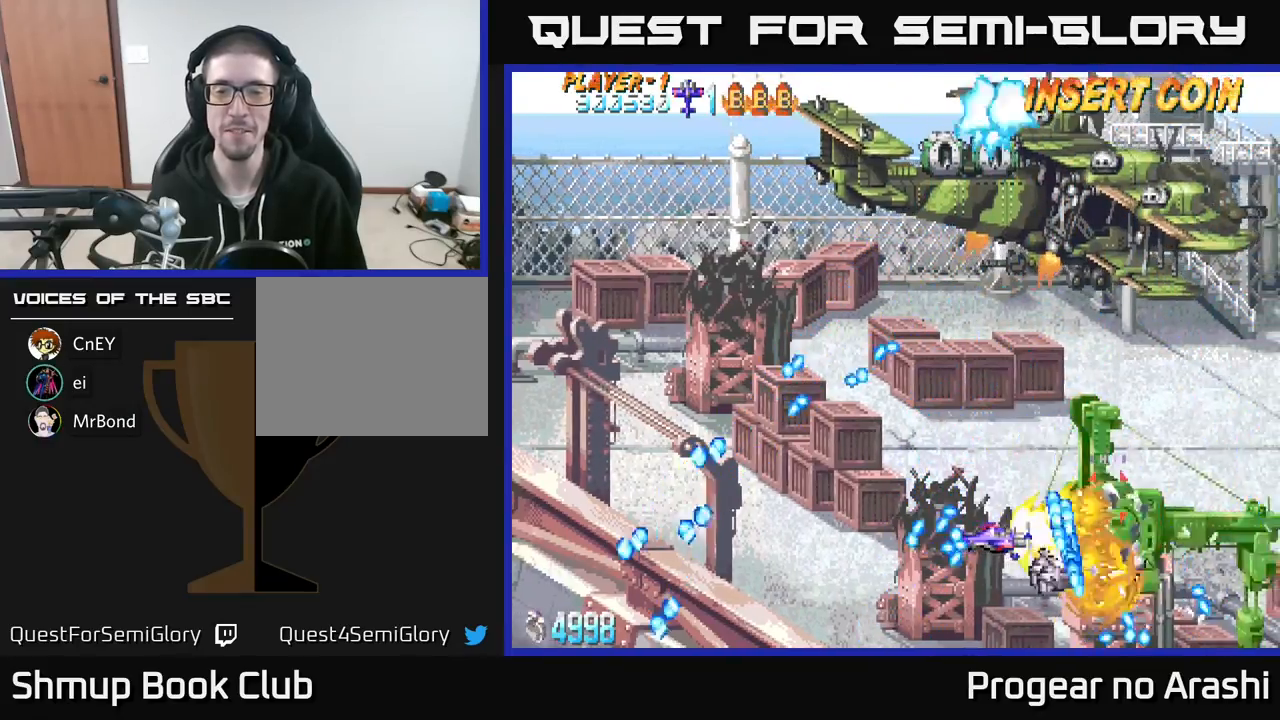
{"buttons": ["DPAD_RIGHT"], "left_stick": "center", "events": [[117, "DPAD_LEFT", "down"], [250, "DPAD_LEFT", "up"], [333, "DPAD_RIGHT", "down"], [333, "X", "up"]]}
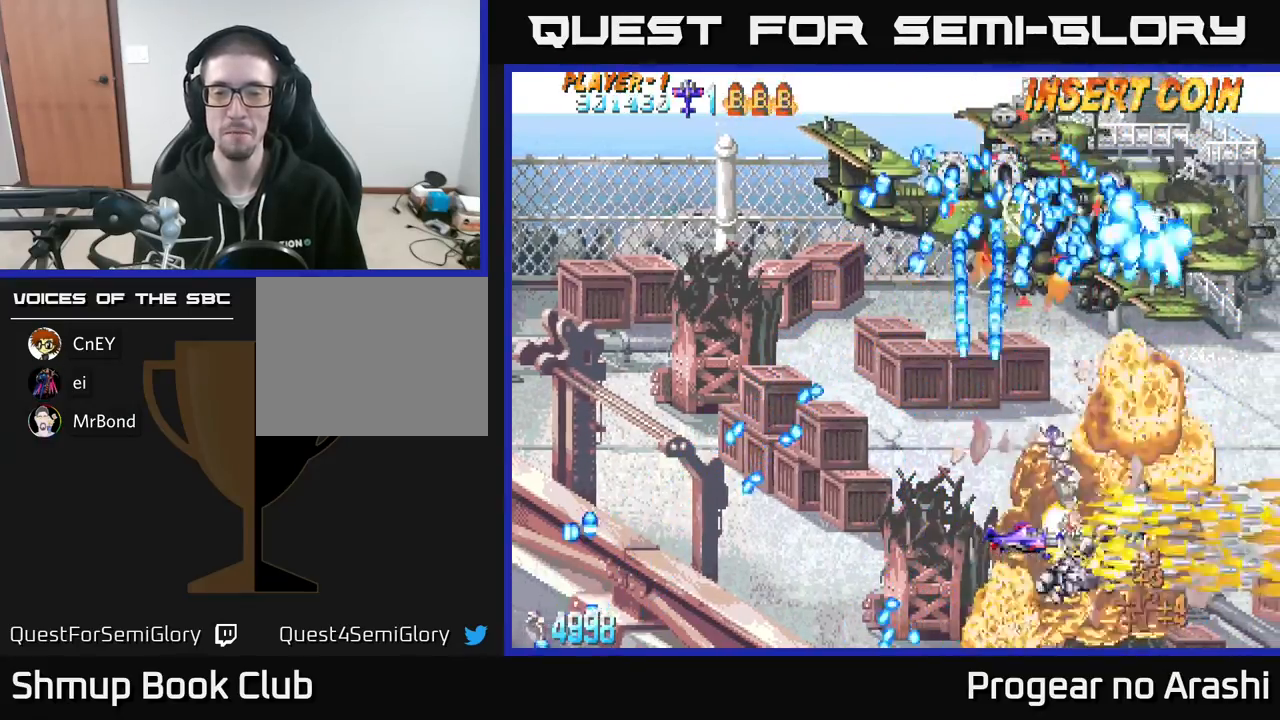
{"buttons": [], "left_stick": "center", "events": [[33, "DPAD_RIGHT", "up"], [100, "DPAD_LEFT", "down"], [467, "DPAD_LEFT", "up"]]}
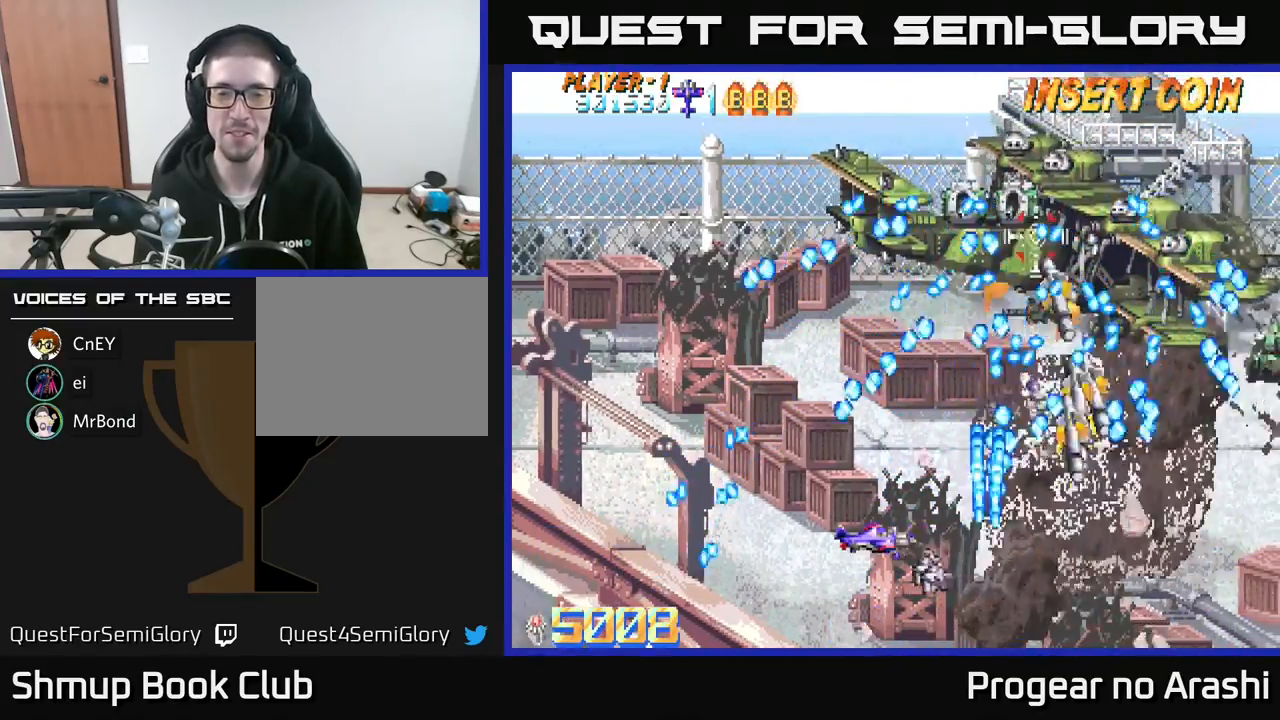
{"buttons": ["A"], "left_stick": "center", "events": [[133, "A", "down"], [133, "DPAD_LEFT", "down"], [217, "DPAD_LEFT", "up"]]}
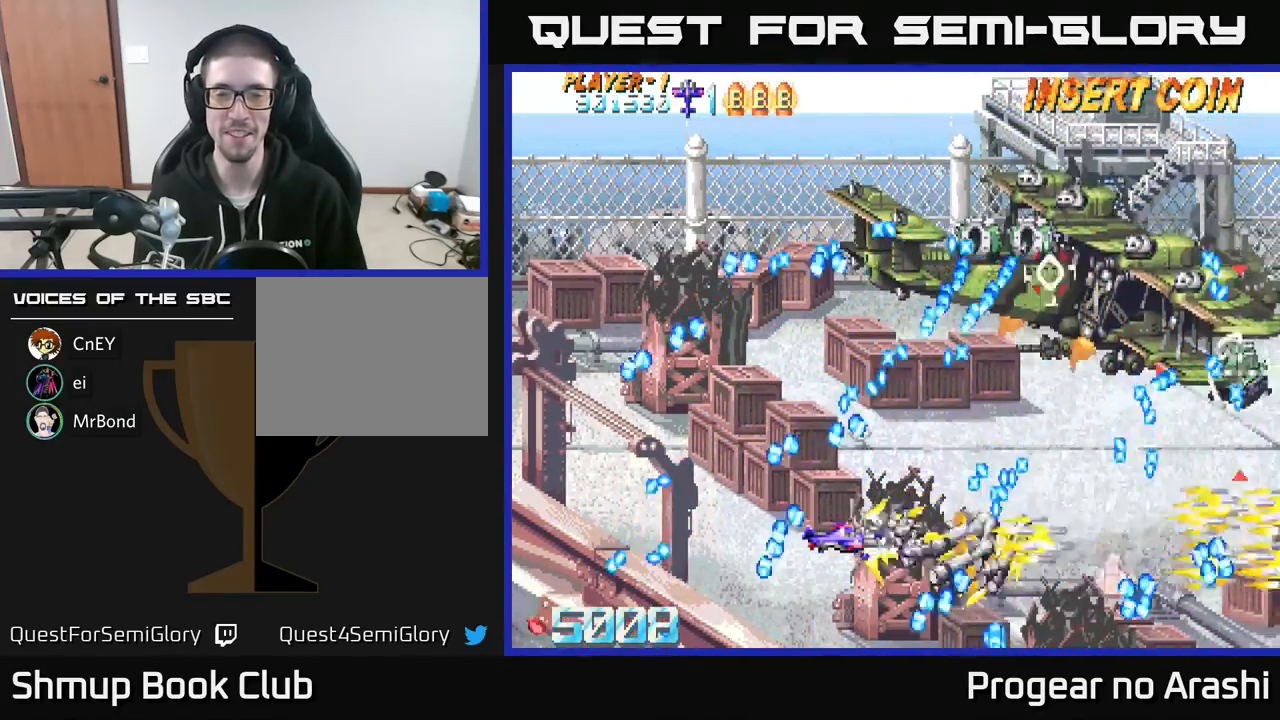
{"buttons": [], "left_stick": "center", "events": [[117, "A", "up"]]}
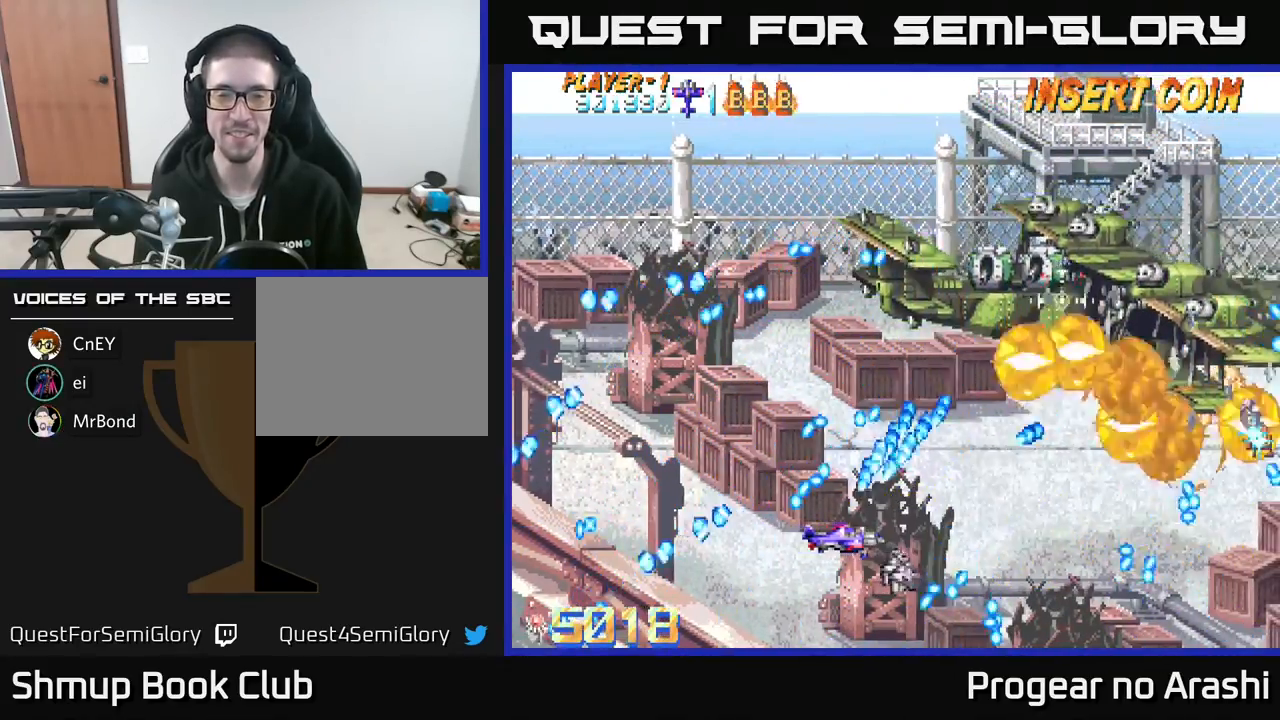
{"buttons": [], "left_stick": "center", "events": [[100, "DPAD_RIGHT", "down"], [400, "DPAD_RIGHT", "up"]]}
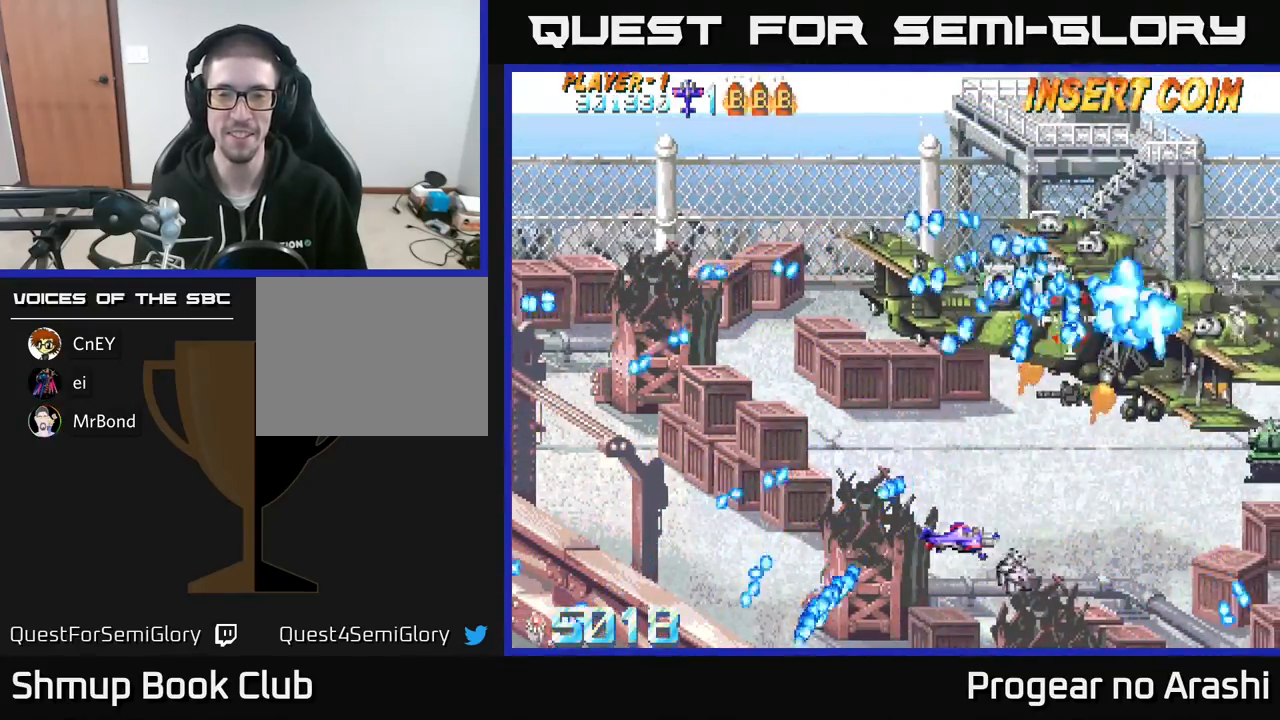
{"buttons": ["X", "DPAD_DOWN"], "left_stick": "center", "events": [[150, "DPAD_LEFT", "down"], [150, "X", "down"], [183, "DPAD_UP", "down"], [350, "DPAD_LEFT", "up"], [350, "DPAD_UP", "up"], [483, "DPAD_DOWN", "down"]]}
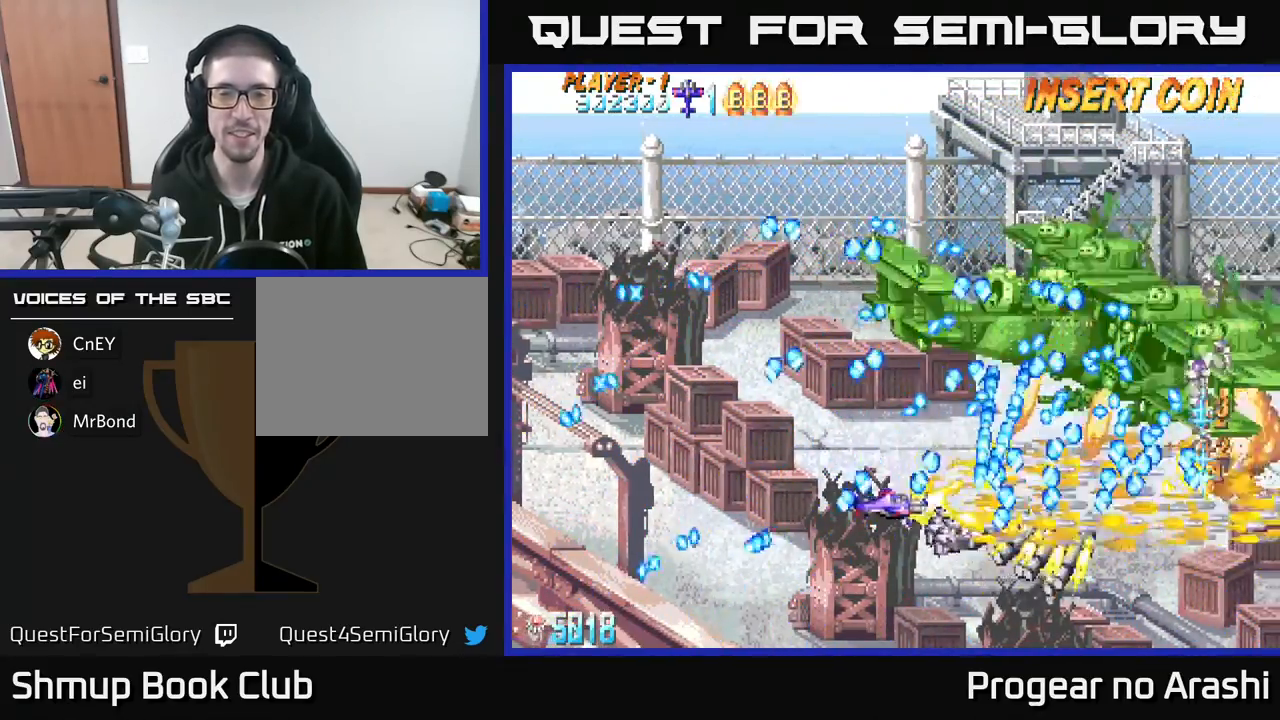
{"buttons": ["X", "DPAD_LEFT"], "left_stick": "center", "events": [[150, "DPAD_DOWN", "up"], [250, "DPAD_LEFT", "down"], [367, "DPAD_LEFT", "up"], [467, "DPAD_LEFT", "down"]]}
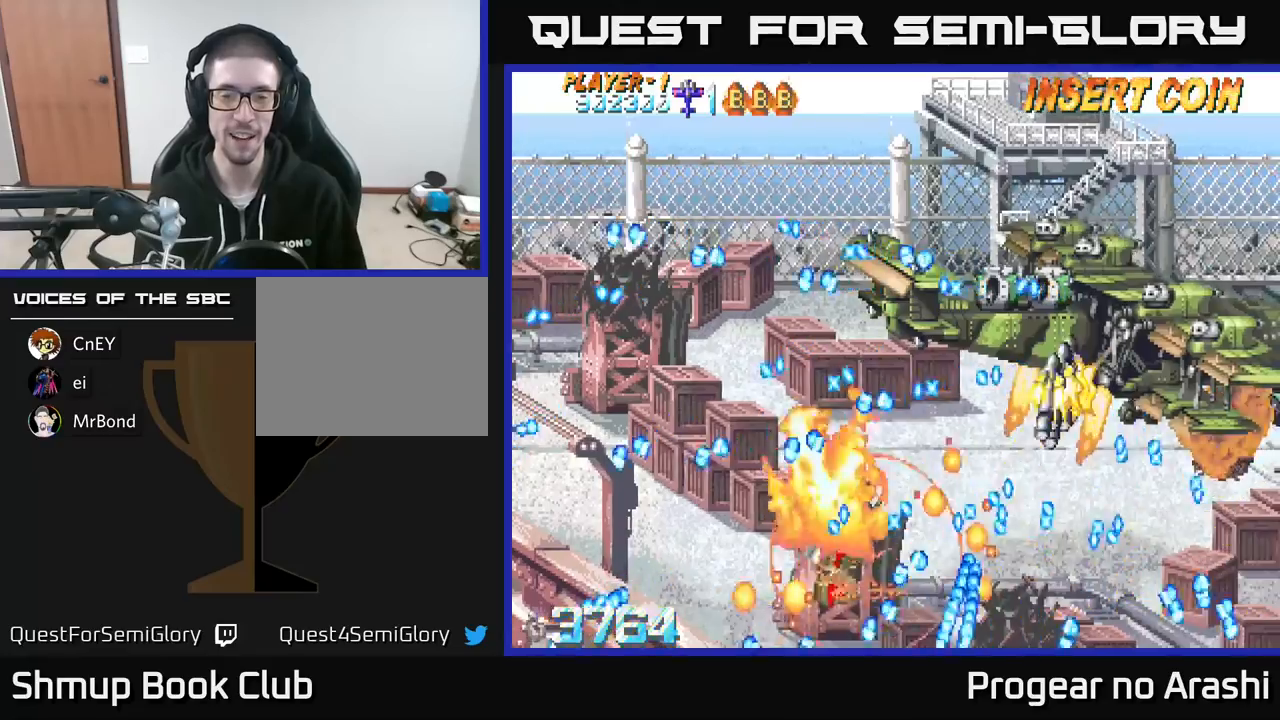
{"buttons": [], "left_stick": "center", "events": [[50, "DPAD_LEFT", "up"], [233, "X", "up"]]}
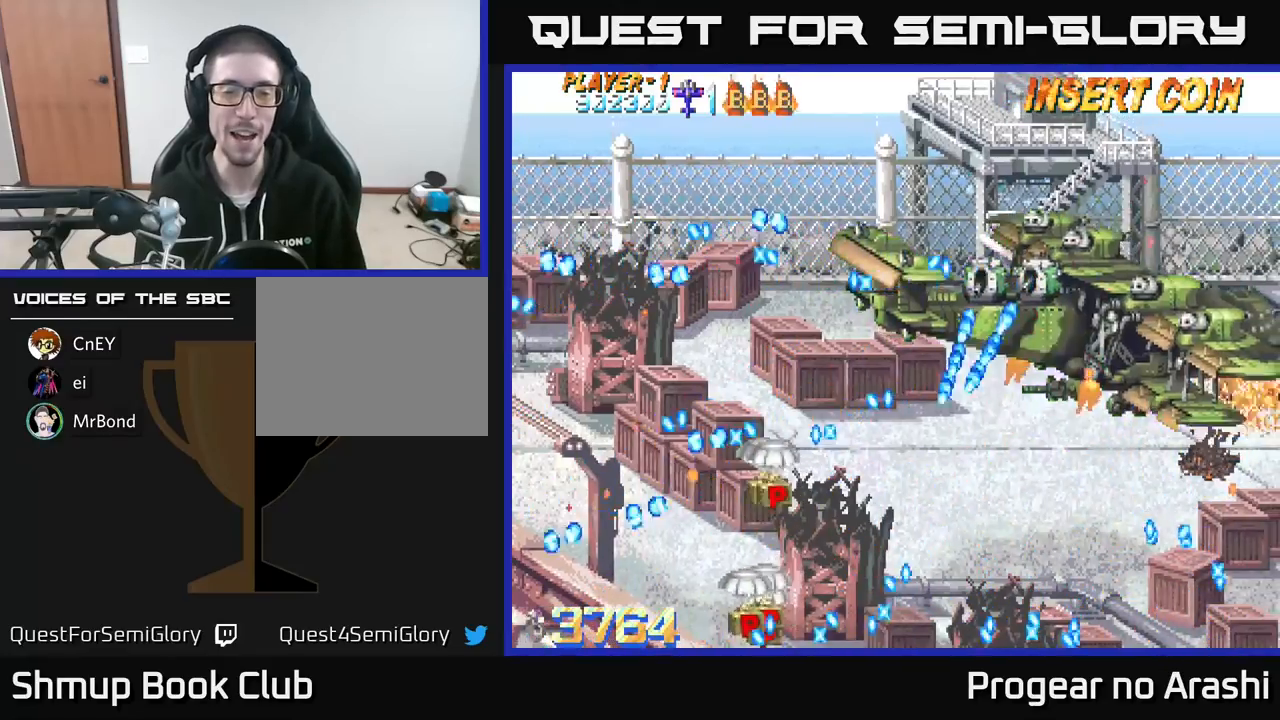
{"buttons": ["DPAD_DOWN"], "left_stick": "center", "events": [[17, "DPAD_LEFT", "down"], [167, "DPAD_LEFT", "up"], [317, "DPAD_DOWN", "down"]]}
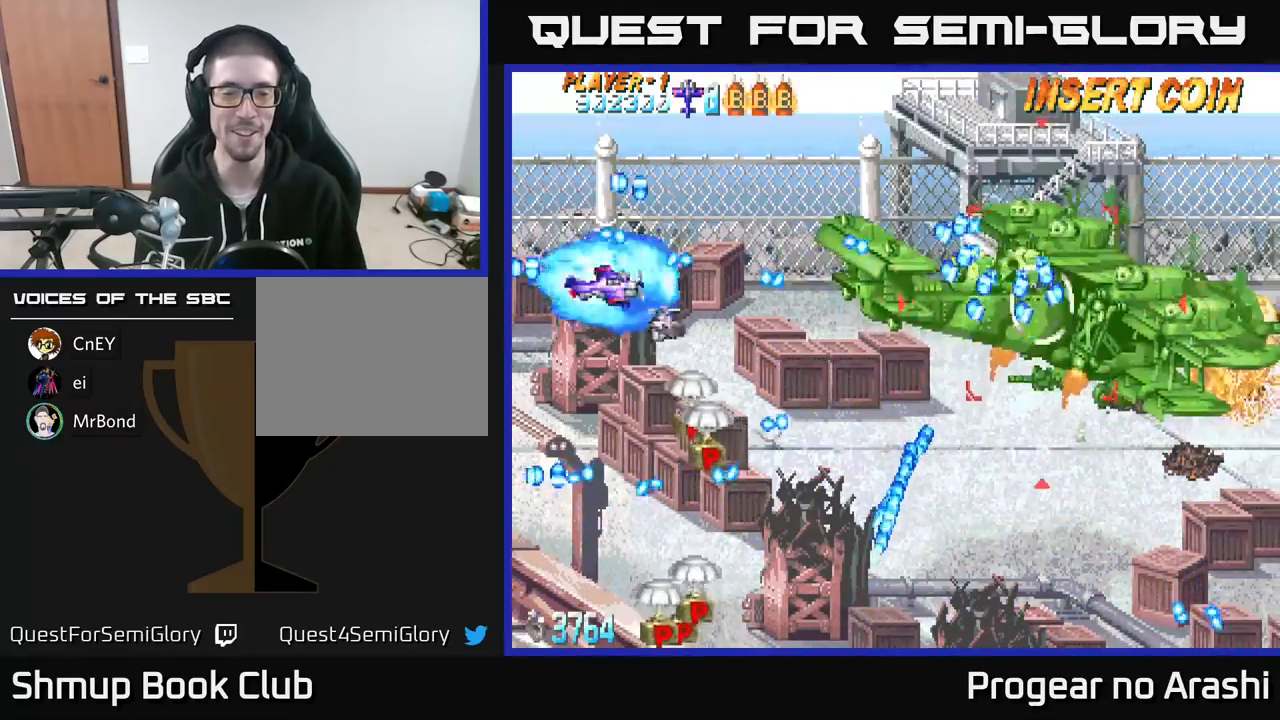
{"buttons": ["DPAD_DOWN"], "left_stick": "center", "events": [[333, "DPAD_RIGHT", "down"], [367, "DPAD_DOWN", "up"], [467, "DPAD_DOWN", "down"], [483, "DPAD_RIGHT", "up"]]}
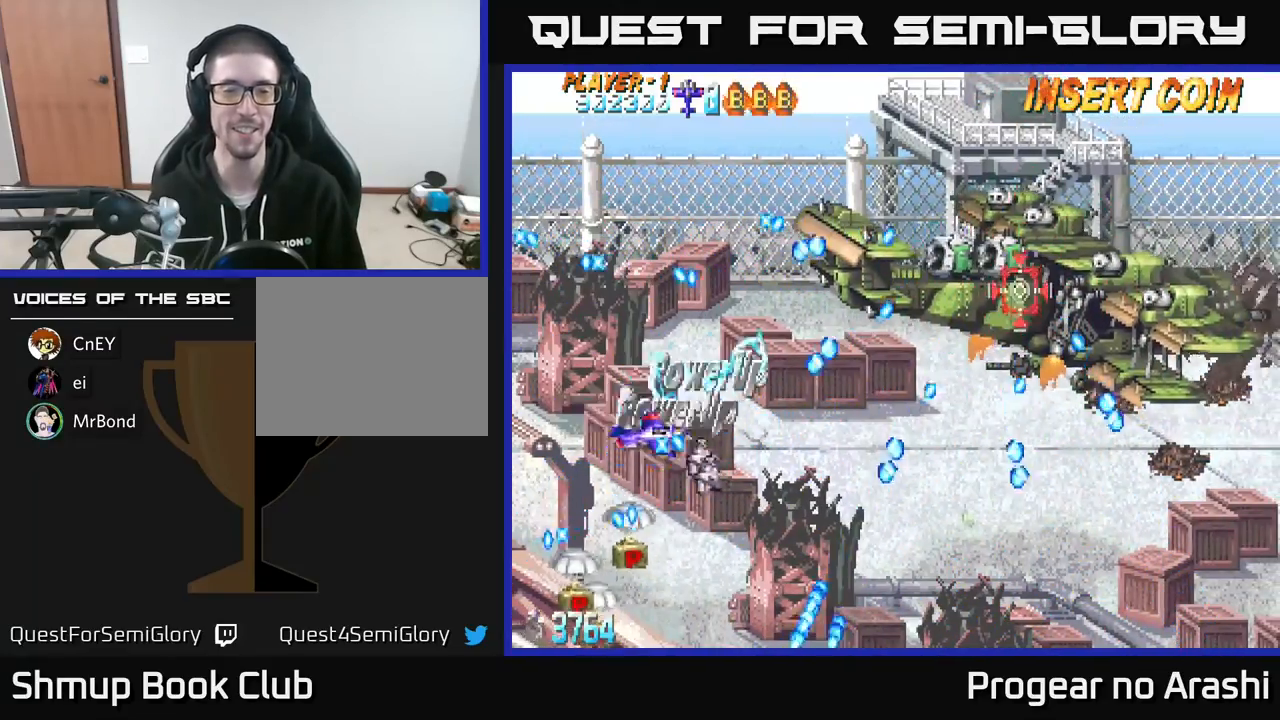
{"buttons": ["DPAD_DOWN", "DPAD_RIGHT"], "left_stick": "center", "events": [[33, "DPAD_LEFT", "down"], [433, "DPAD_LEFT", "up"], [500, "DPAD_RIGHT", "down"]]}
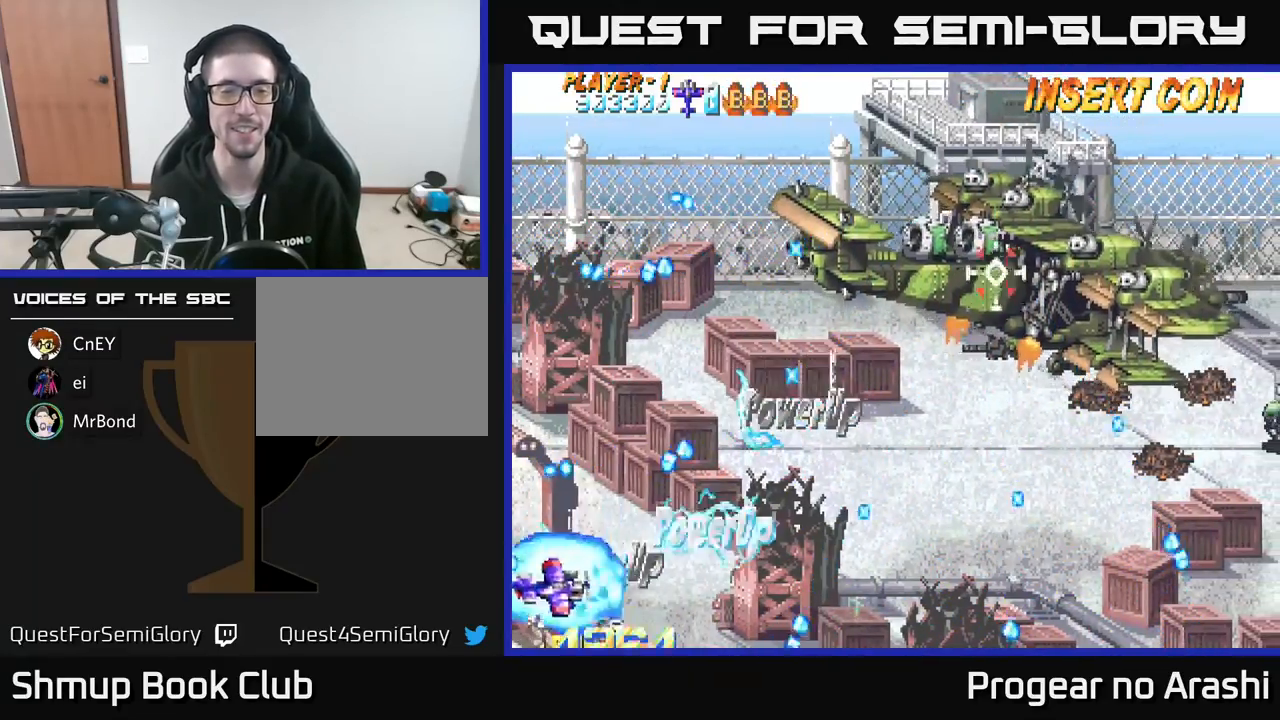
{"buttons": ["X", "DPAD_UP", "DPAD_RIGHT"], "left_stick": "center", "events": [[67, "DPAD_DOWN", "up"], [133, "DPAD_UP", "down"], [150, "X", "down"]]}
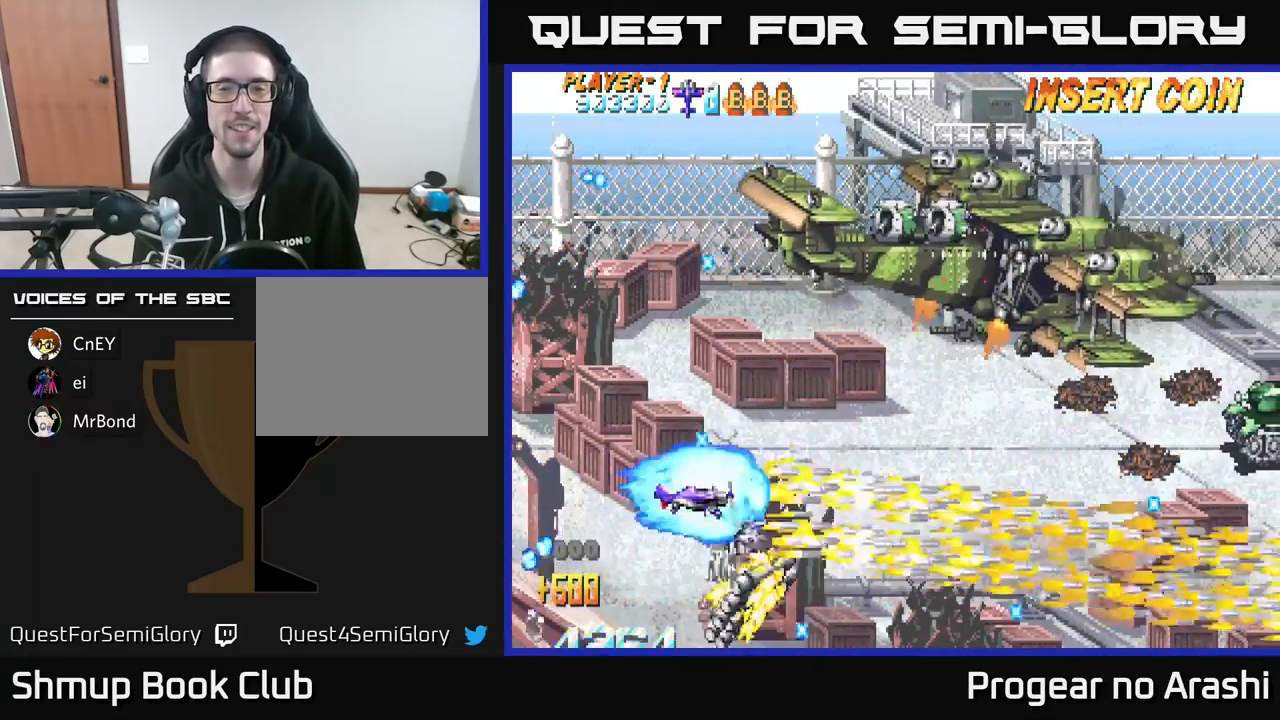
{"buttons": ["DPAD_DOWN", "DPAD_RIGHT"], "left_stick": "center", "events": [[233, "DPAD_UP", "up"], [283, "X", "up"], [333, "DPAD_DOWN", "down"]]}
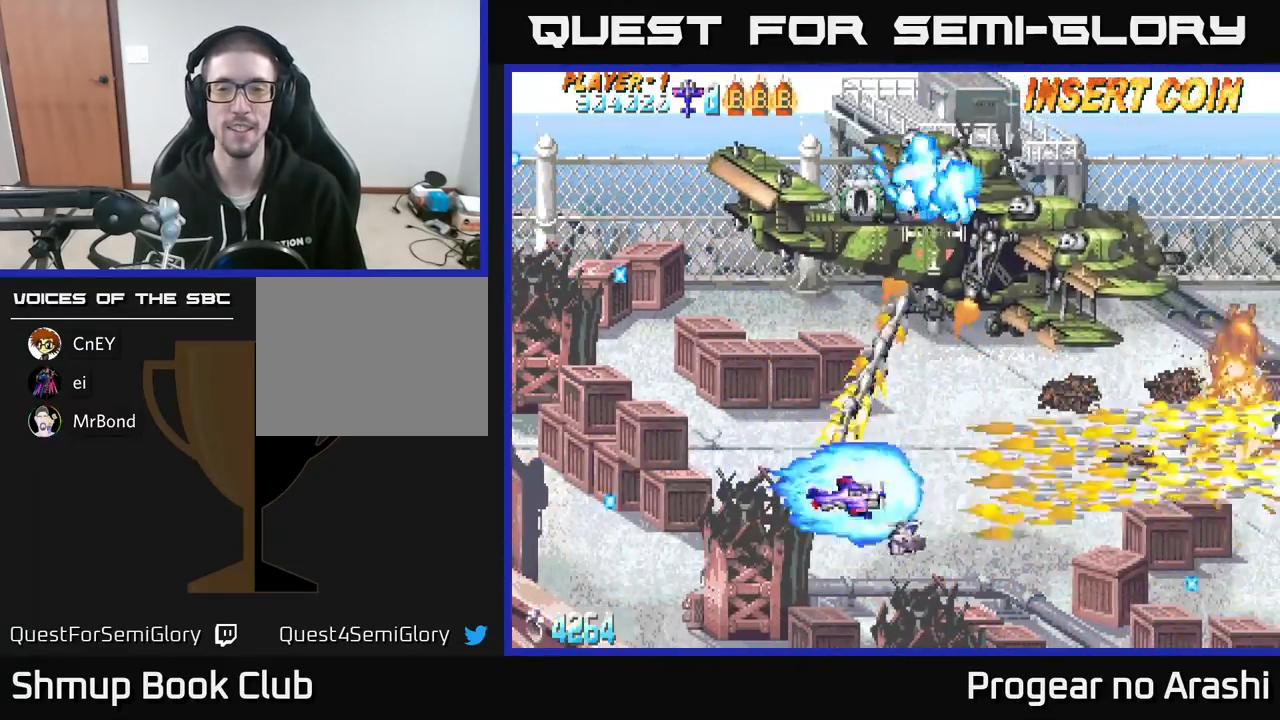
{"buttons": ["DPAD_LEFT"], "left_stick": "center", "events": [[250, "DPAD_RIGHT", "up"], [333, "DPAD_DOWN", "up"], [350, "DPAD_LEFT", "down"]]}
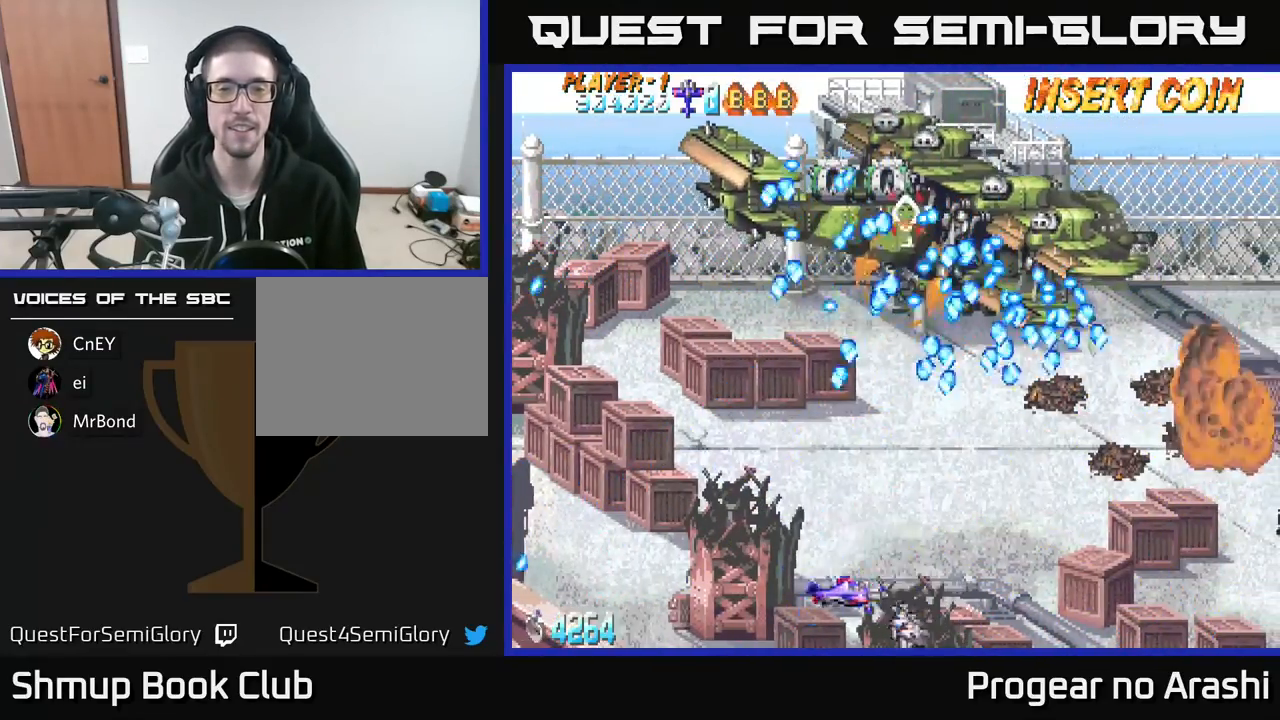
{"buttons": ["DPAD_UP"], "left_stick": "center", "events": [[33, "DPAD_UP", "down"], [67, "DPAD_LEFT", "up"], [133, "DPAD_UP", "up"], [333, "DPAD_LEFT", "down"], [483, "DPAD_UP", "down"], [500, "DPAD_LEFT", "up"]]}
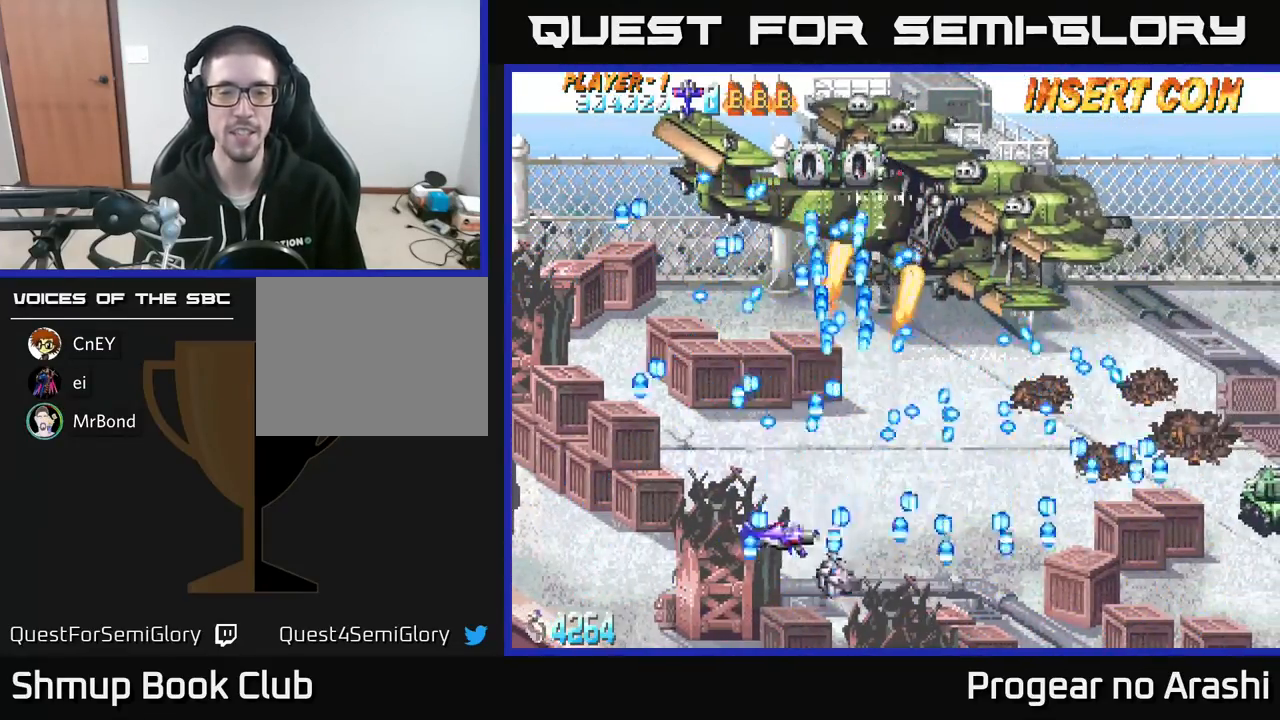
{"buttons": [], "left_stick": "center", "events": [[83, "DPAD_UP", "up"], [233, "DPAD_DOWN", "down"], [383, "DPAD_DOWN", "up"]]}
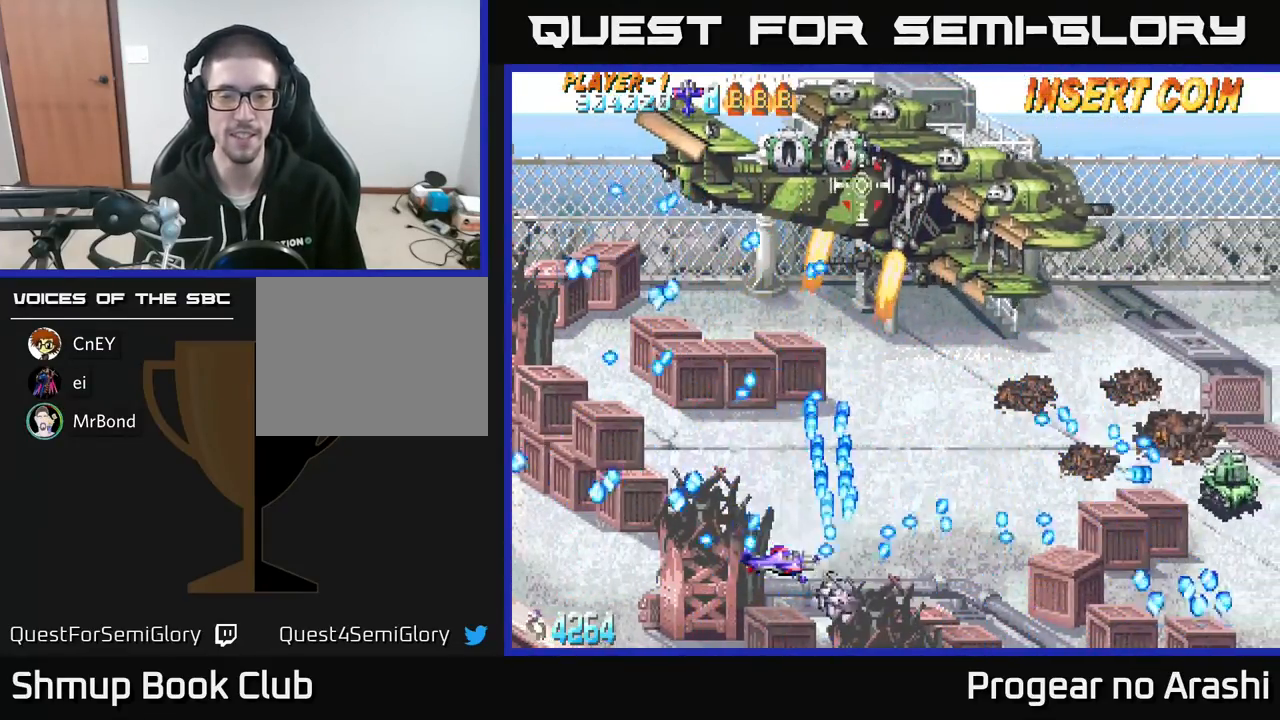
{"buttons": [], "left_stick": "center", "events": [[117, "DPAD_LEFT", "down"], [217, "DPAD_LEFT", "up"]]}
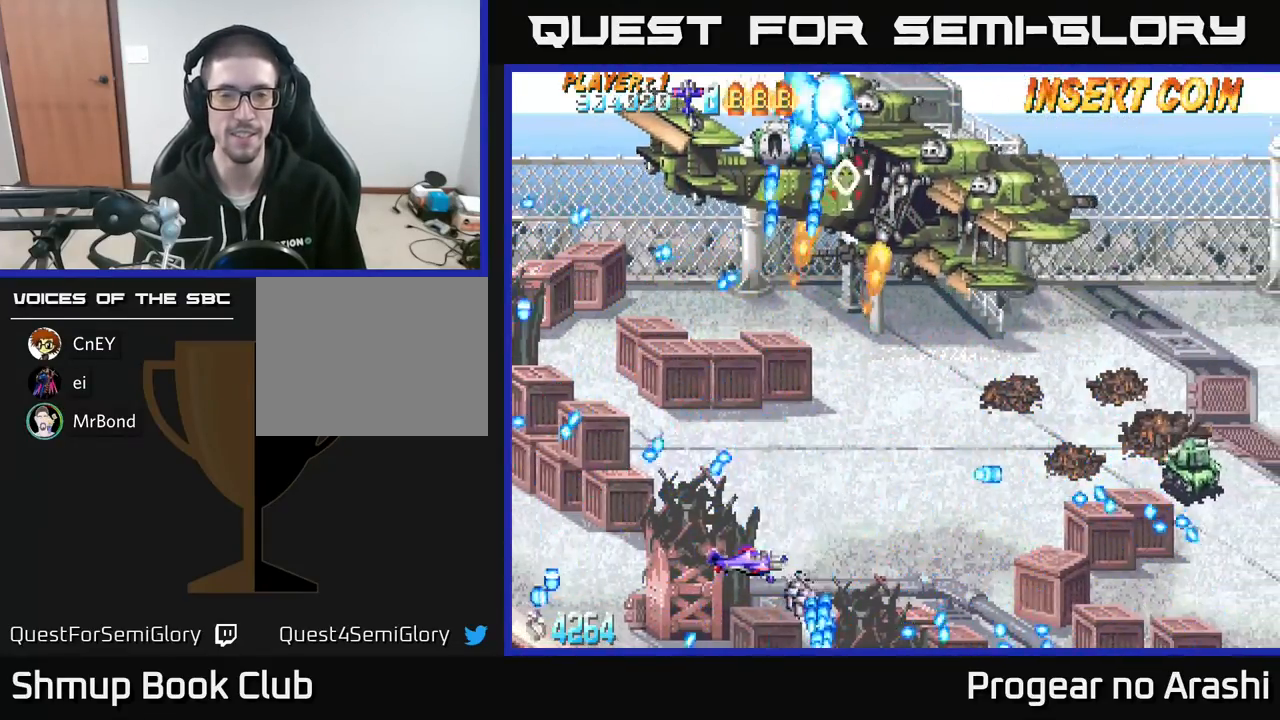
{"buttons": ["DPAD_RIGHT"], "left_stick": "center", "events": [[133, "DPAD_RIGHT", "down"], [283, "DPAD_DOWN", "down"], [383, "DPAD_DOWN", "up"]]}
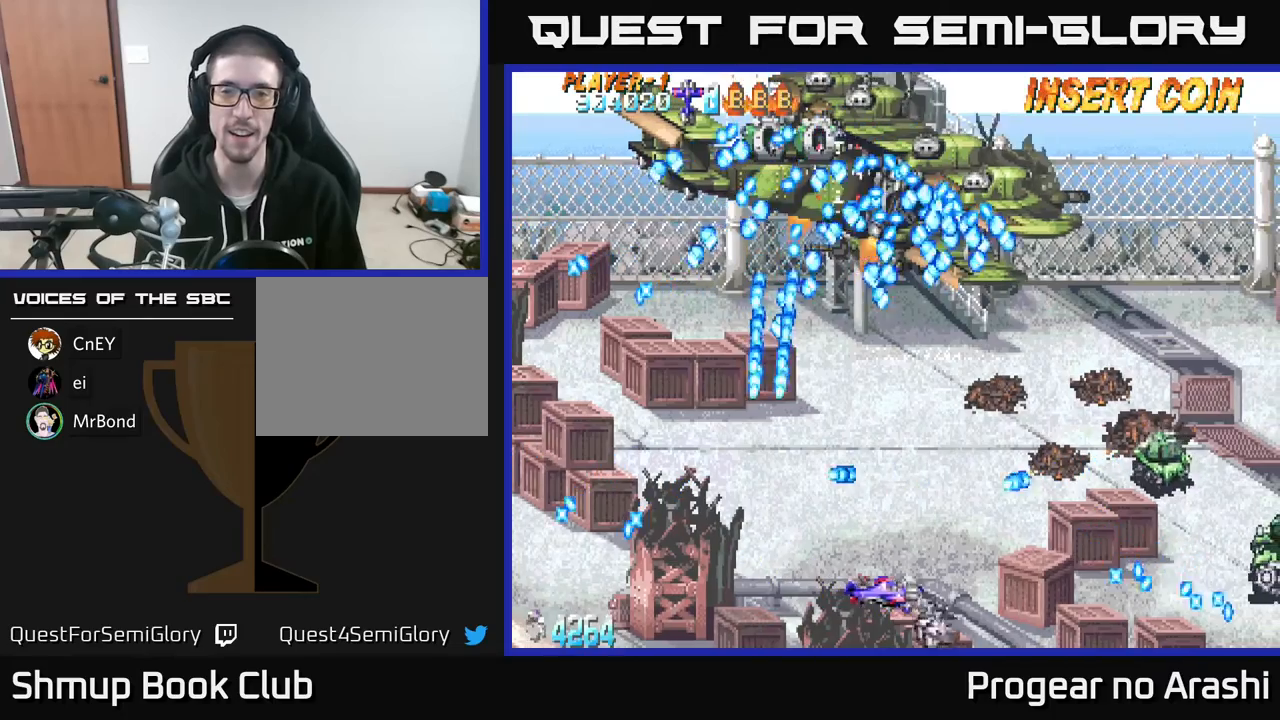
{"buttons": [], "left_stick": "center", "events": [[100, "DPAD_RIGHT", "up"]]}